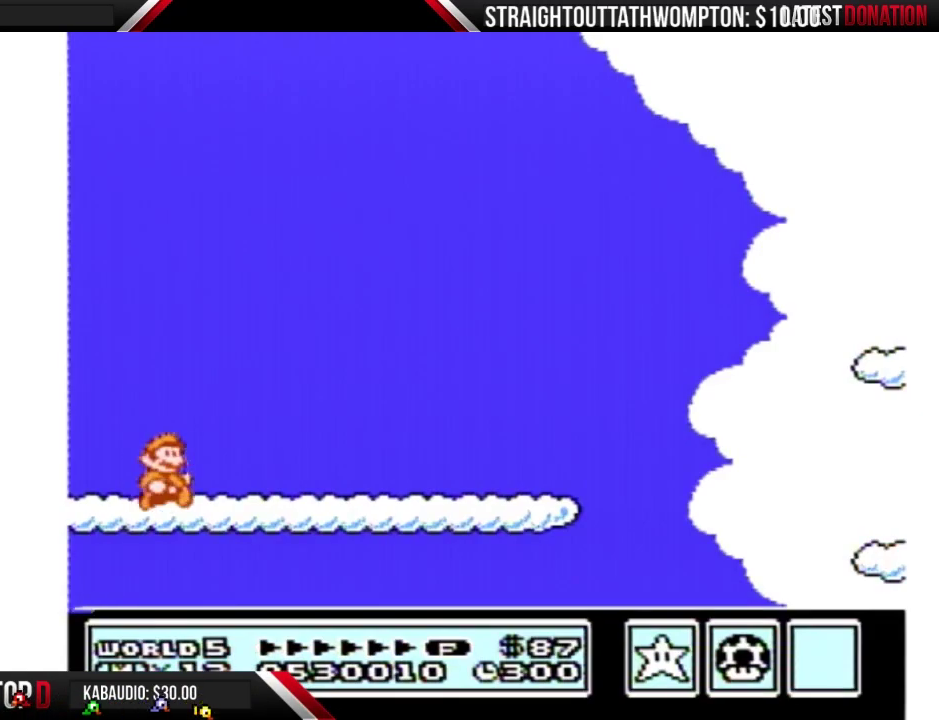
Gameplay with a controller (Nintendo layout); each line is a JSON object with the inputs held at the frame after it. "events" lists button and stick changes between this image and that frame as [ms after this image, input, new state], when the widget could be followed in between. Not read: L3 R3.
{"buttons": ["B", "DPAD_RIGHT"], "events": []}
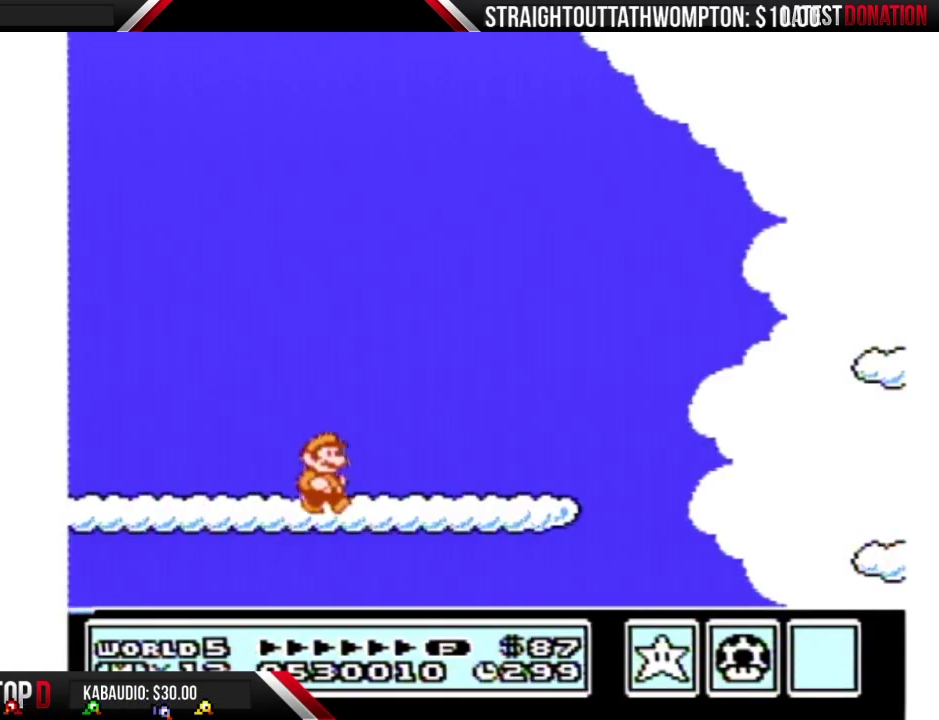
{"buttons": ["B", "DPAD_RIGHT"], "events": []}
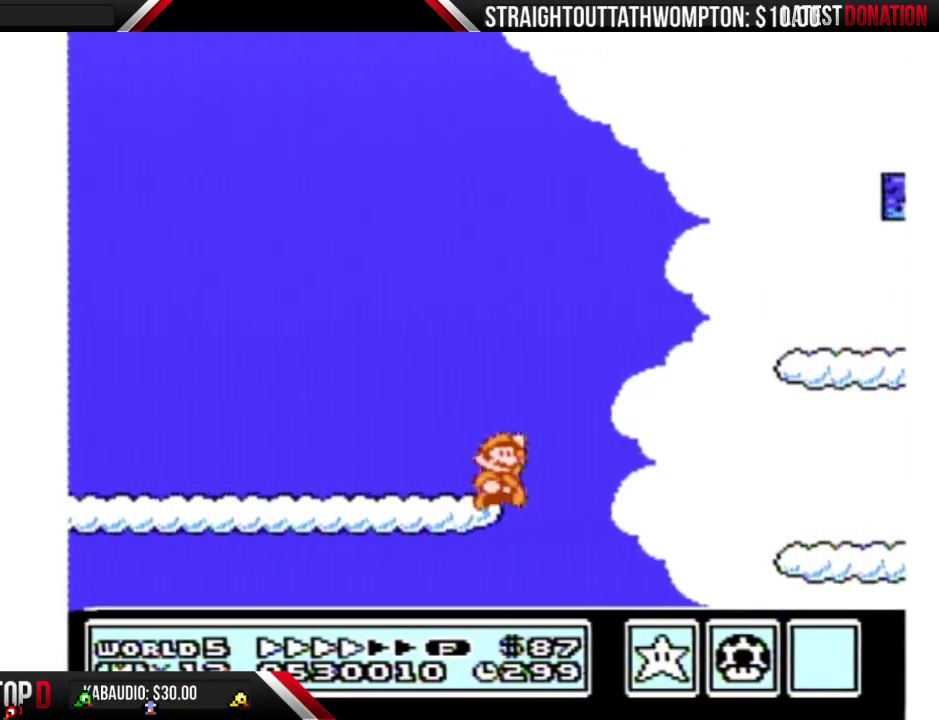
{"buttons": ["B", "DPAD_RIGHT"], "events": [[67, "A", "down"], [133, "A", "up"]]}
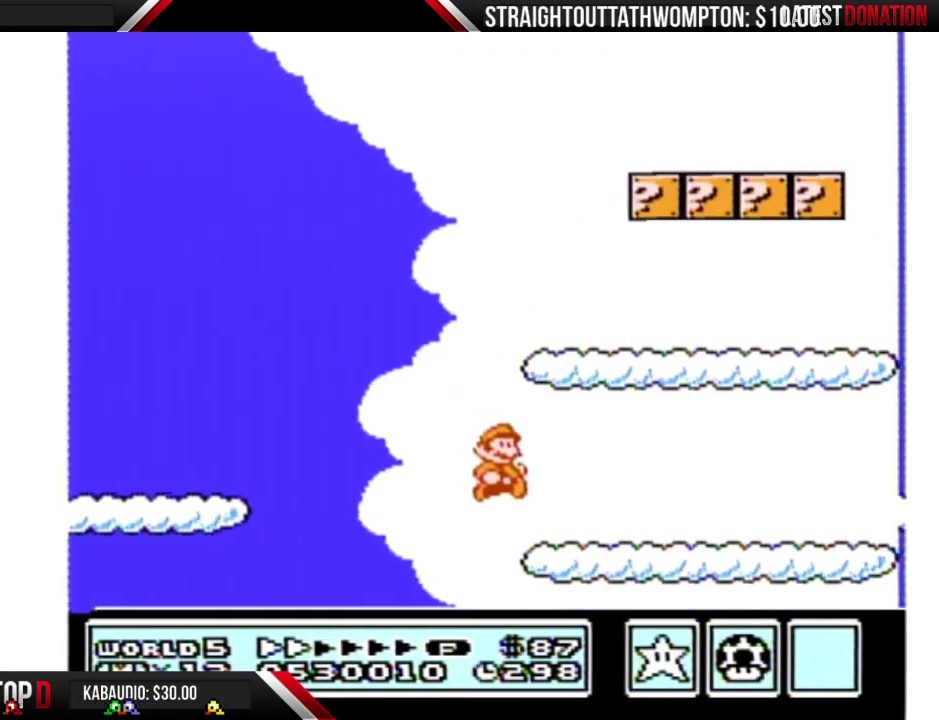
{"buttons": ["B", "DPAD_RIGHT"], "events": []}
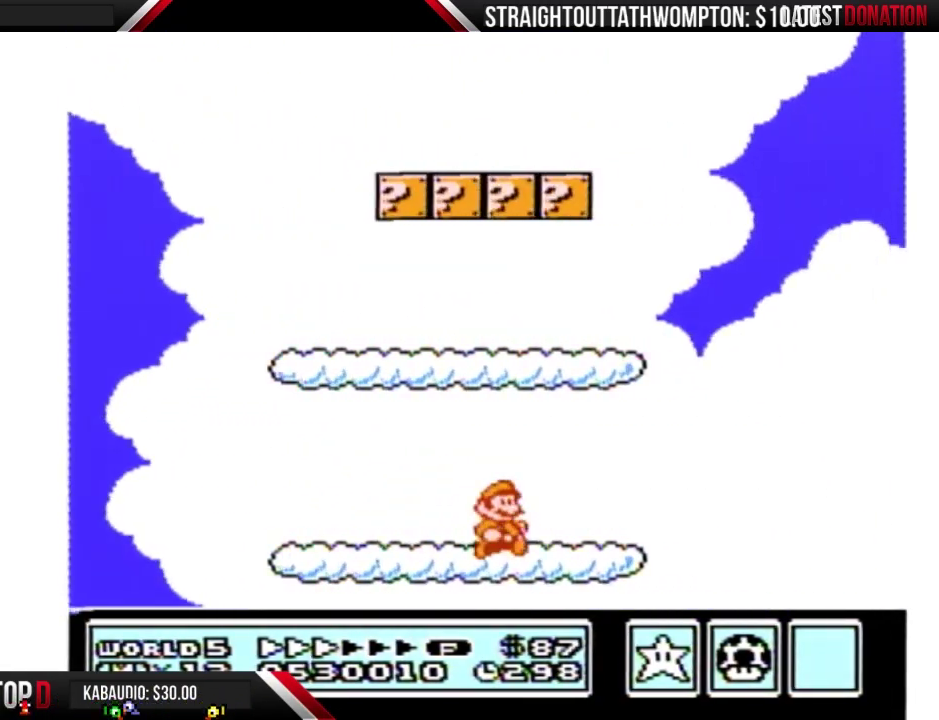
{"buttons": ["B", "DPAD_RIGHT"], "events": [[300, "A", "down"], [500, "A", "up"]]}
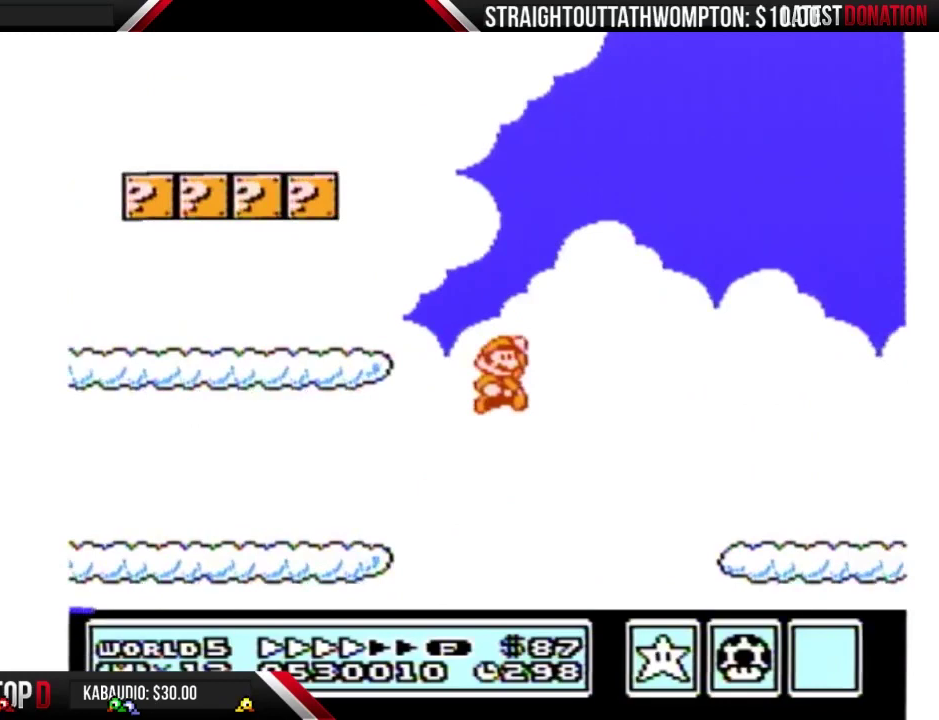
{"buttons": ["B", "DPAD_RIGHT"], "events": []}
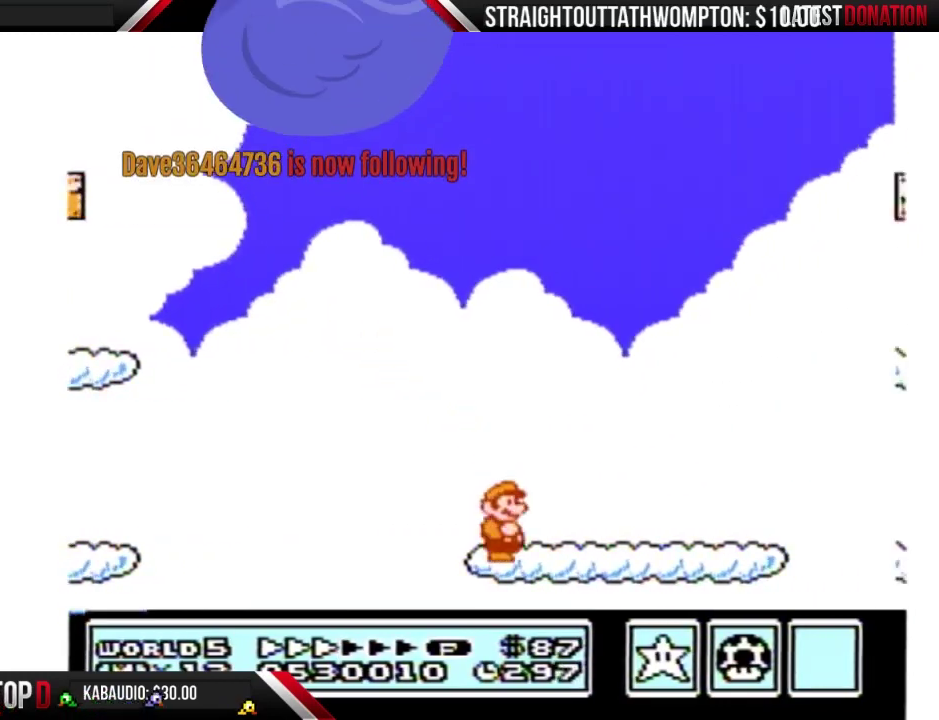
{"buttons": ["B", "DPAD_RIGHT"], "events": []}
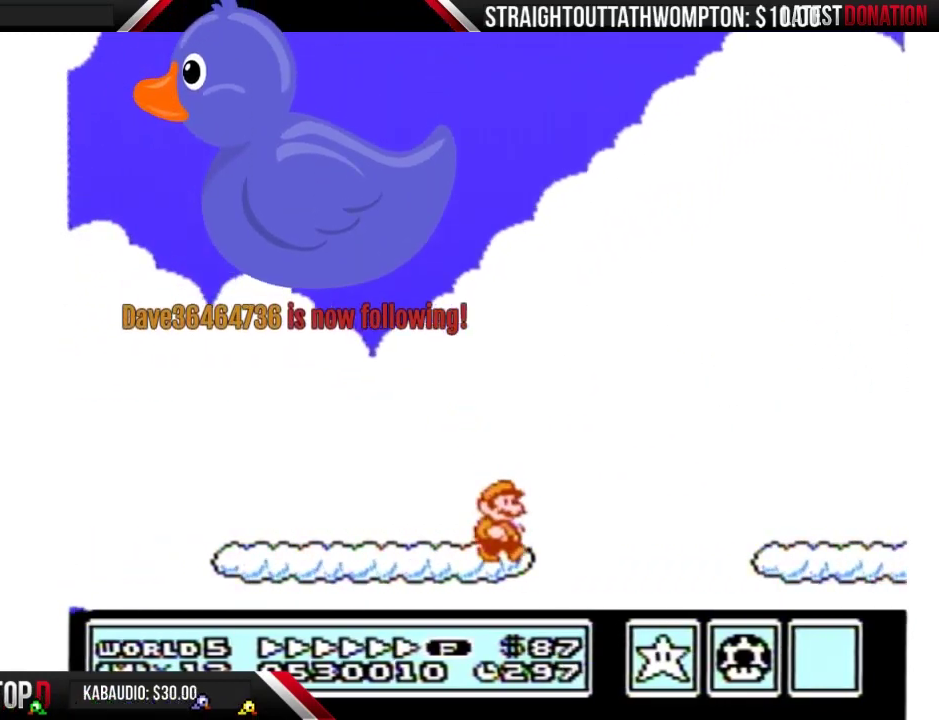
{"buttons": ["B", "DPAD_RIGHT"], "events": [[100, "A", "down"], [200, "A", "up"]]}
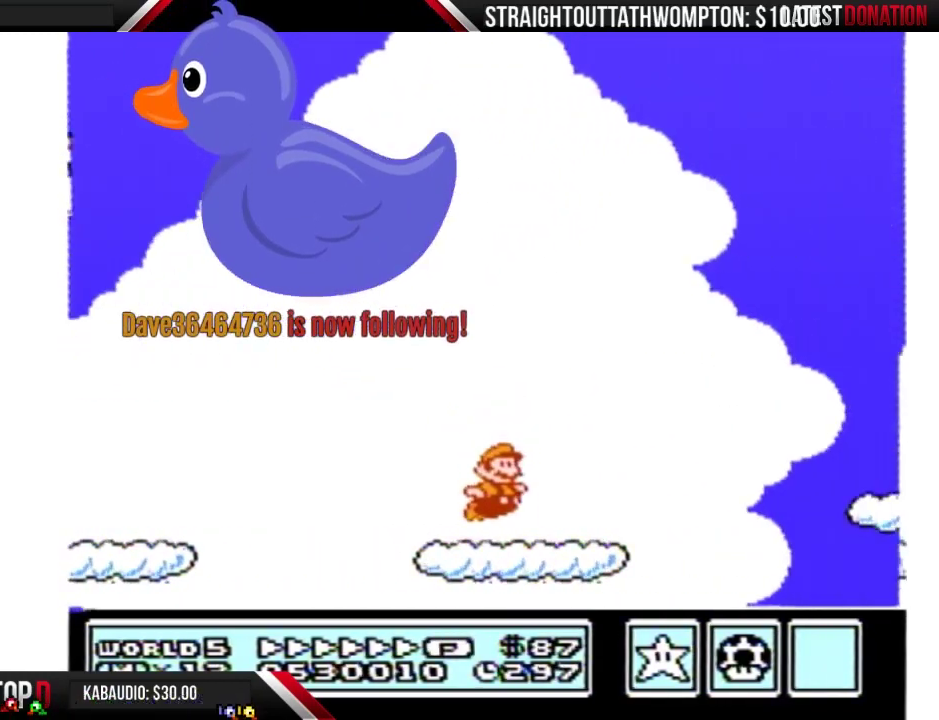
{"buttons": ["B", "DPAD_RIGHT"], "events": []}
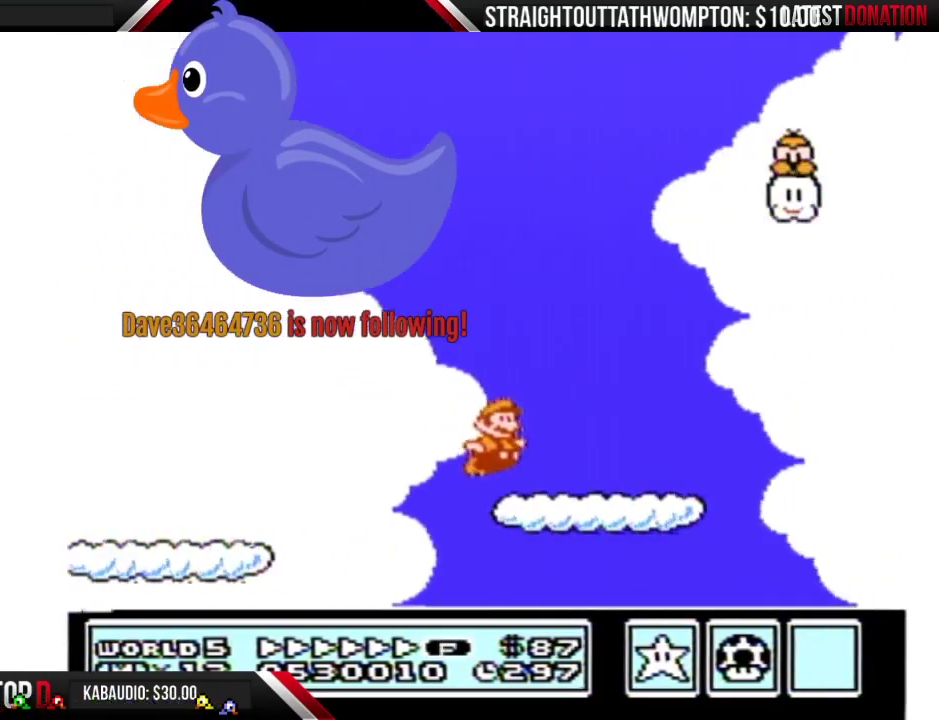
{"buttons": ["B", "DPAD_RIGHT"], "events": [[200, "A", "down"], [267, "A", "up"]]}
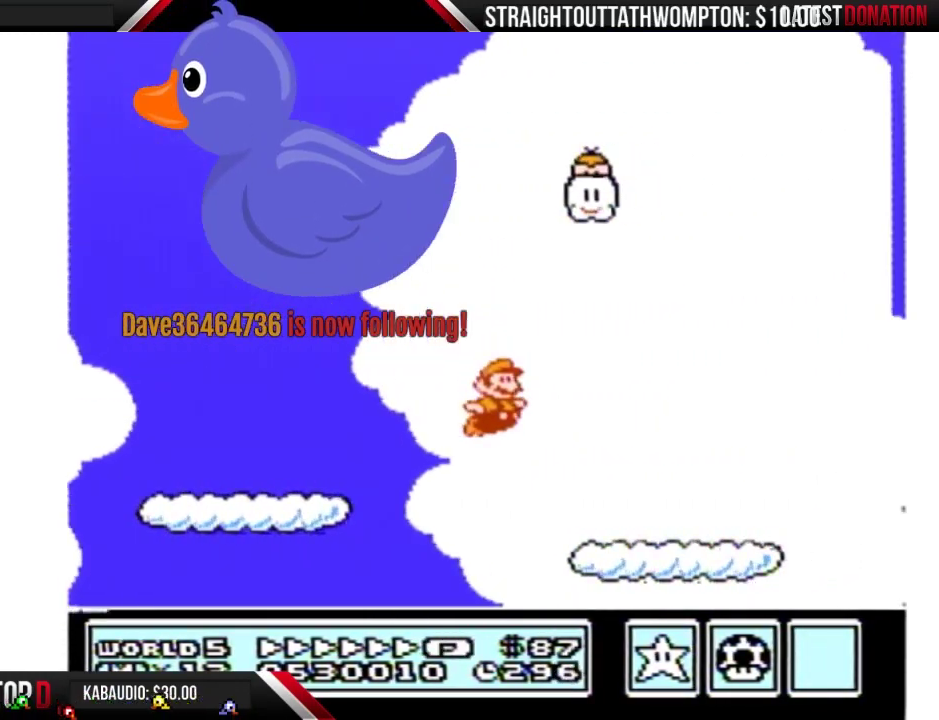
{"buttons": ["B", "DPAD_RIGHT"], "events": [[367, "A", "down"], [433, "A", "up"]]}
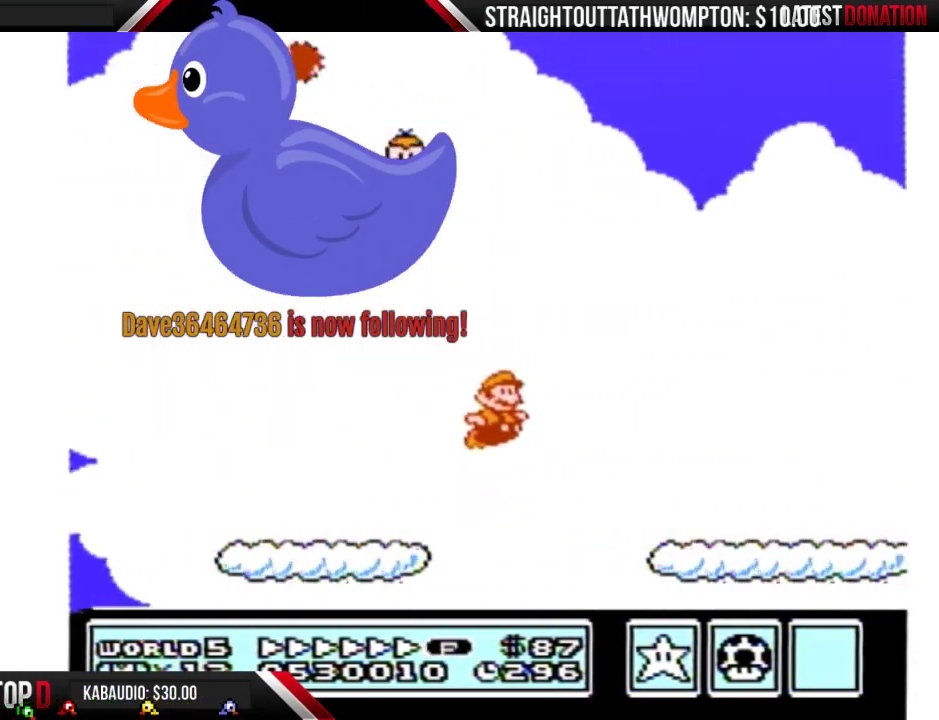
{"buttons": ["B", "DPAD_RIGHT"], "events": []}
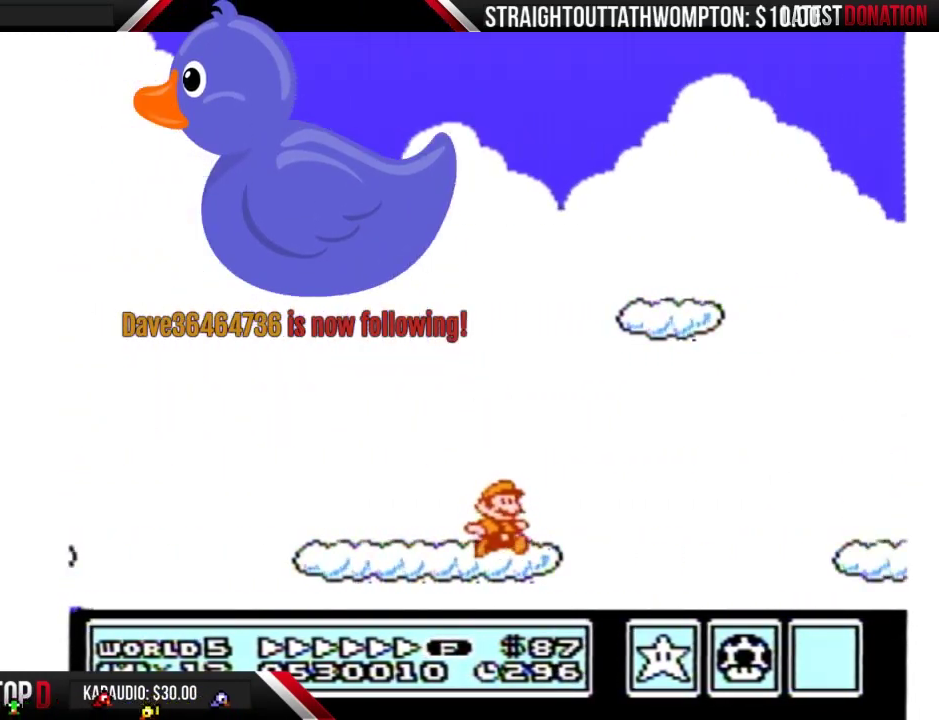
{"buttons": ["B", "DPAD_RIGHT"], "events": [[67, "A", "down"], [200, "A", "up"]]}
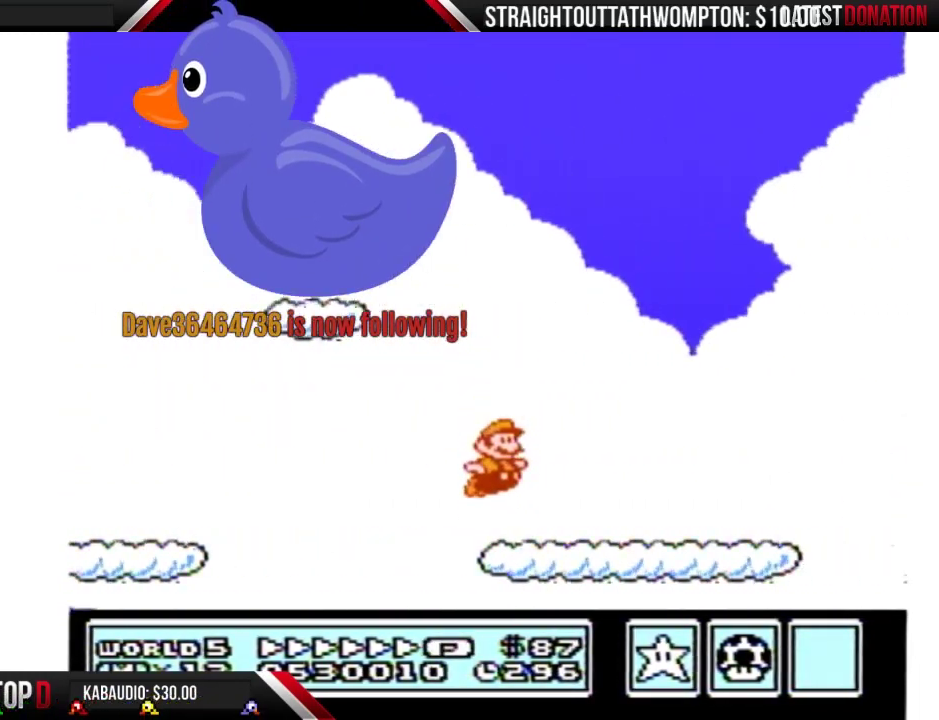
{"buttons": ["B", "DPAD_RIGHT"], "events": [[333, "A", "down"], [433, "A", "up"]]}
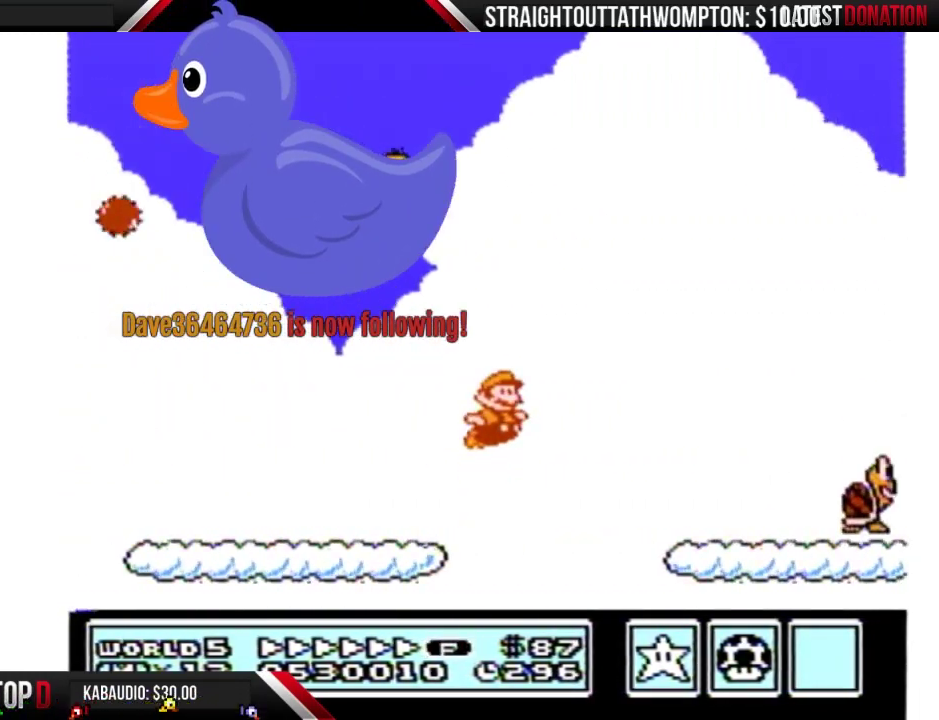
{"buttons": ["B", "DPAD_DOWN"], "events": [[500, "DPAD_DOWN", "down"], [500, "DPAD_RIGHT", "up"]]}
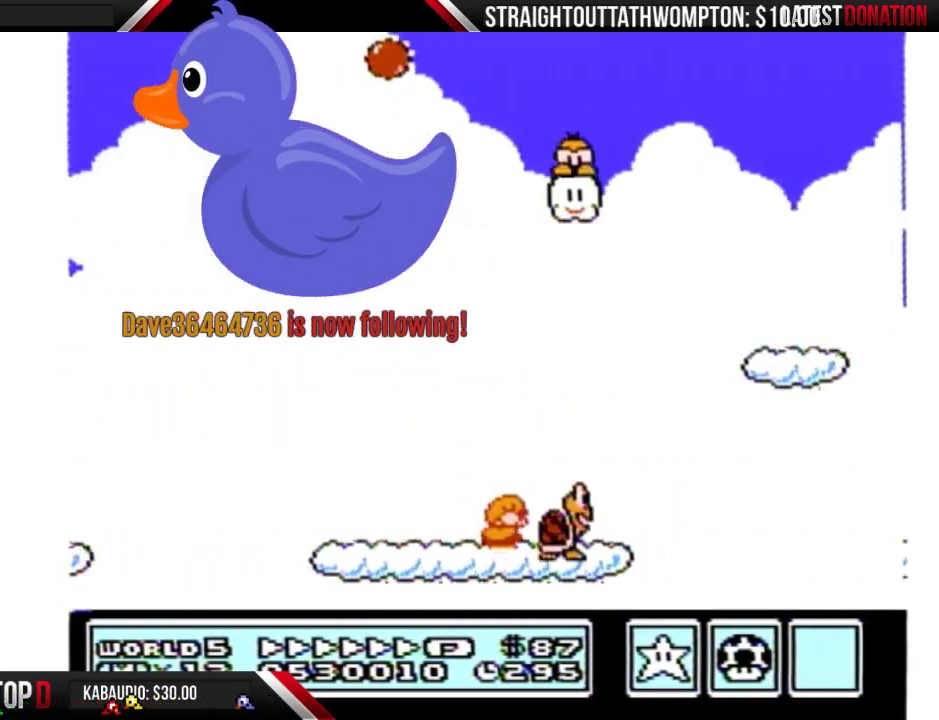
{"buttons": ["B", "DPAD_RIGHT"], "events": [[33, "A", "down"], [100, "DPAD_RIGHT", "down"], [133, "DPAD_DOWN", "up"], [233, "A", "up"]]}
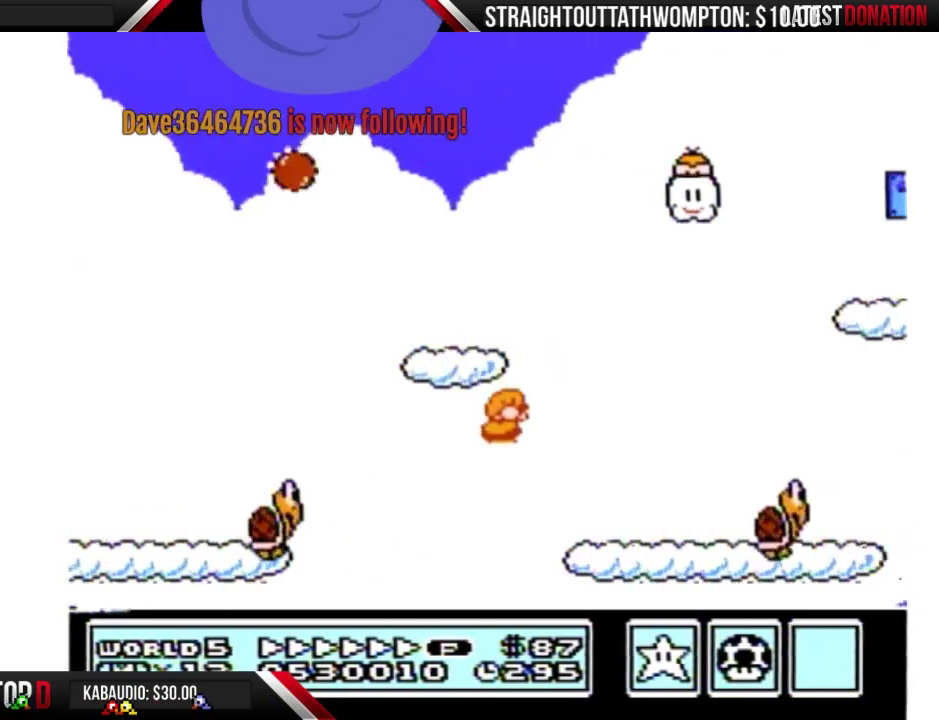
{"buttons": ["B", "DPAD_RIGHT"], "events": [[333, "A", "down"], [467, "A", "up"]]}
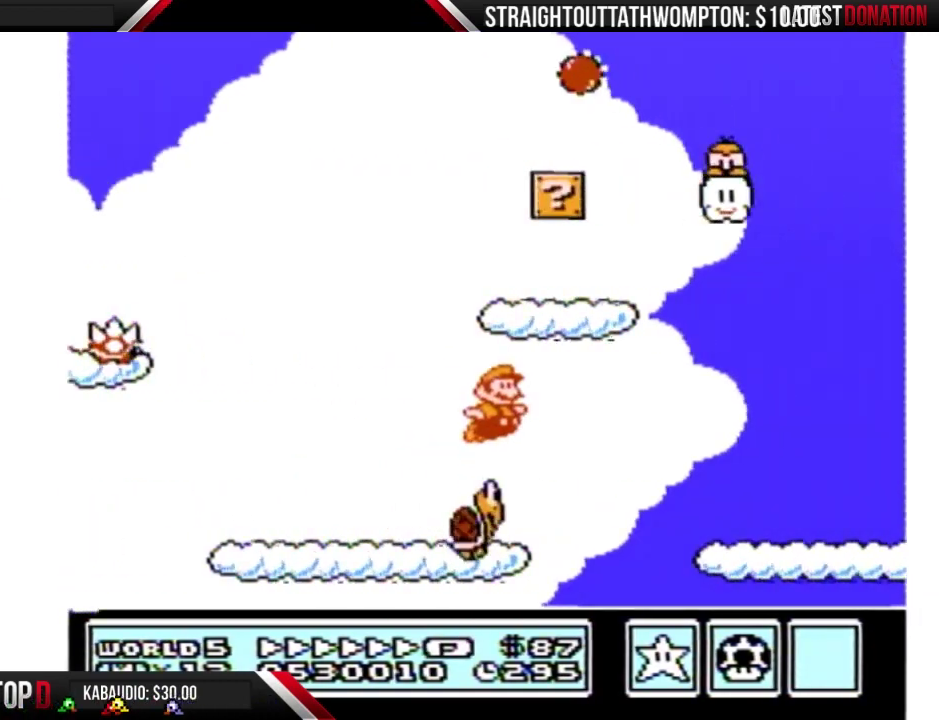
{"buttons": ["B", "DPAD_RIGHT"], "events": []}
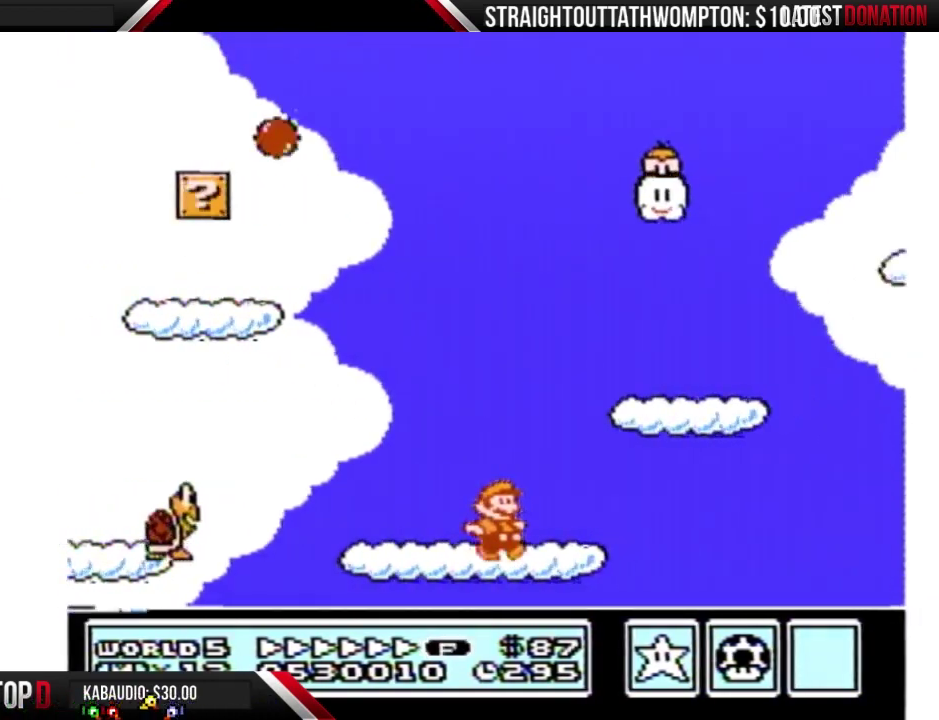
{"buttons": ["A", "B", "DPAD_RIGHT"], "events": [[133, "DPAD_DOWN", "down"], [133, "DPAD_RIGHT", "up"], [167, "A", "down"], [267, "DPAD_DOWN", "up"], [267, "DPAD_RIGHT", "down"]]}
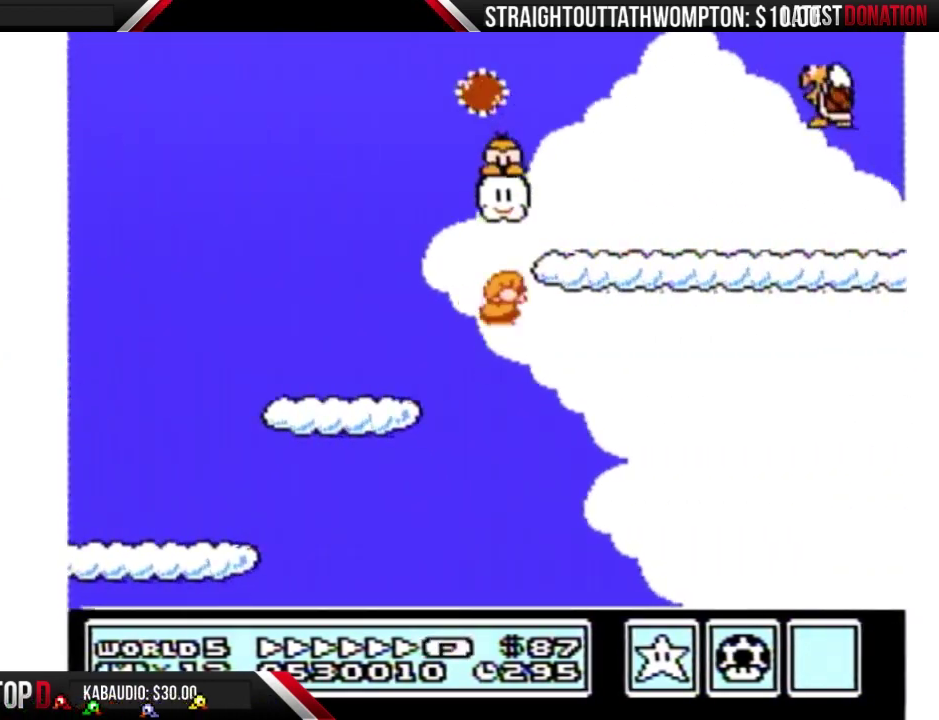
{"buttons": ["B", "DPAD_RIGHT"], "events": [[433, "A", "up"]]}
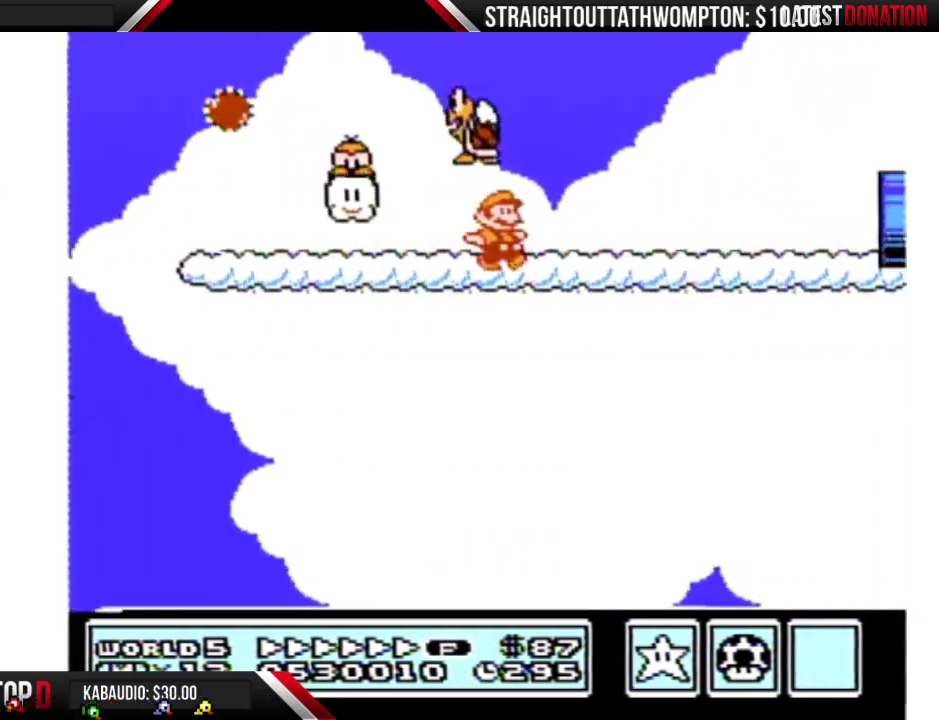
{"buttons": ["B", "DPAD_RIGHT"], "events": []}
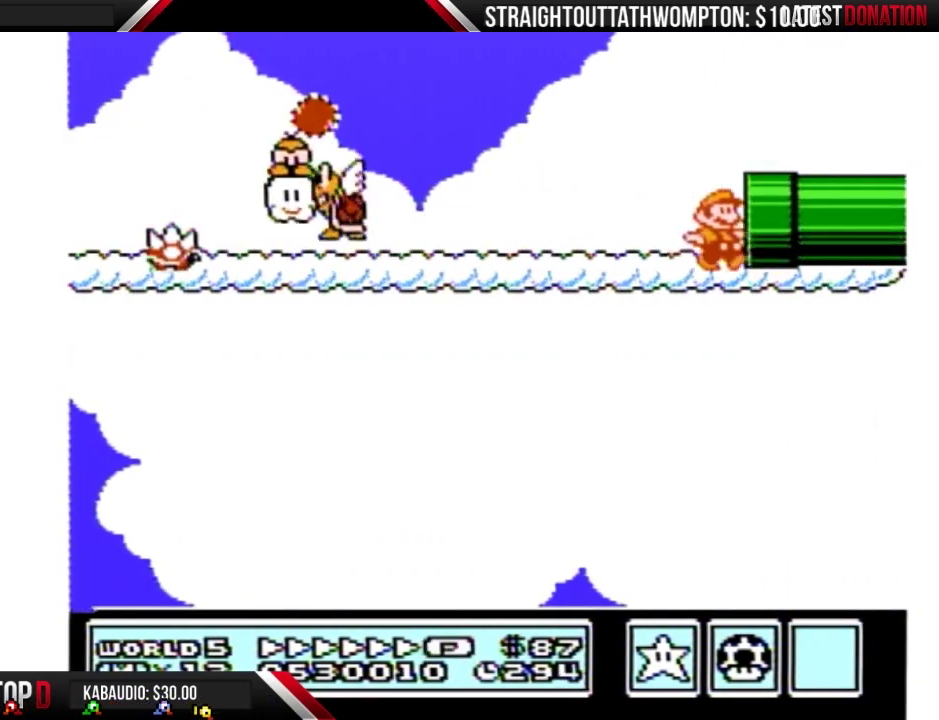
{"buttons": ["B", "DPAD_RIGHT"], "events": []}
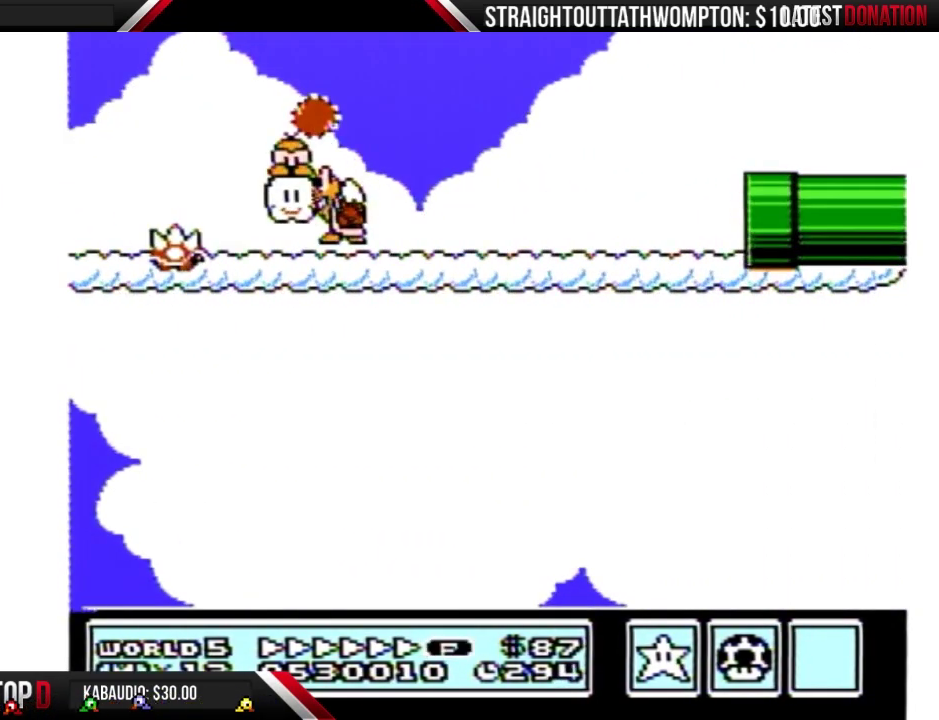
{"buttons": ["B"], "events": [[33, "DPAD_RIGHT", "up"]]}
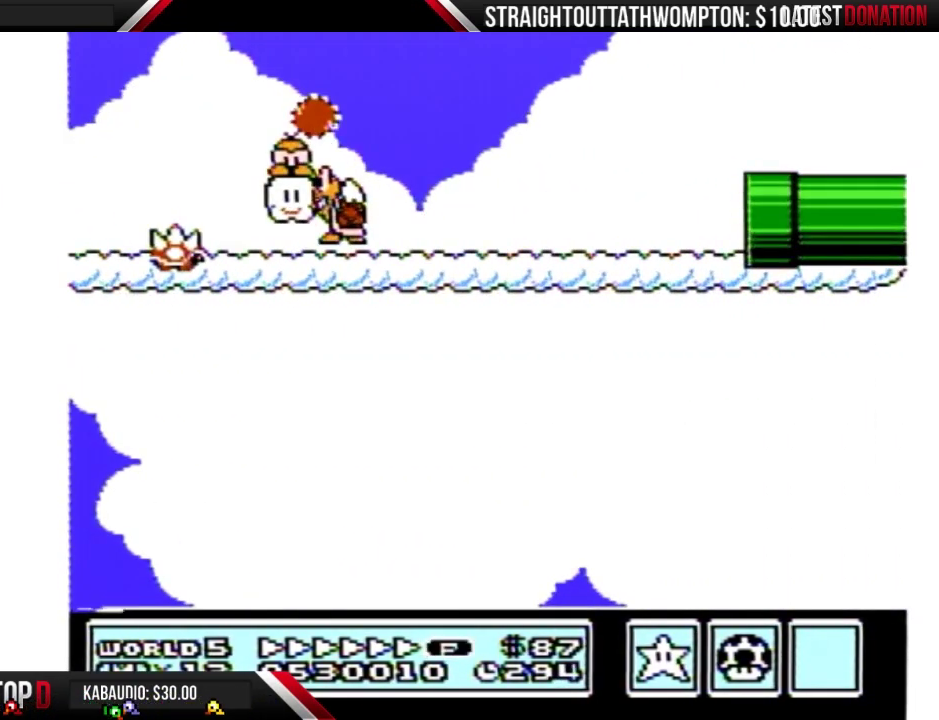
{"buttons": ["B", "DPAD_RIGHT"], "events": [[133, "DPAD_RIGHT", "down"]]}
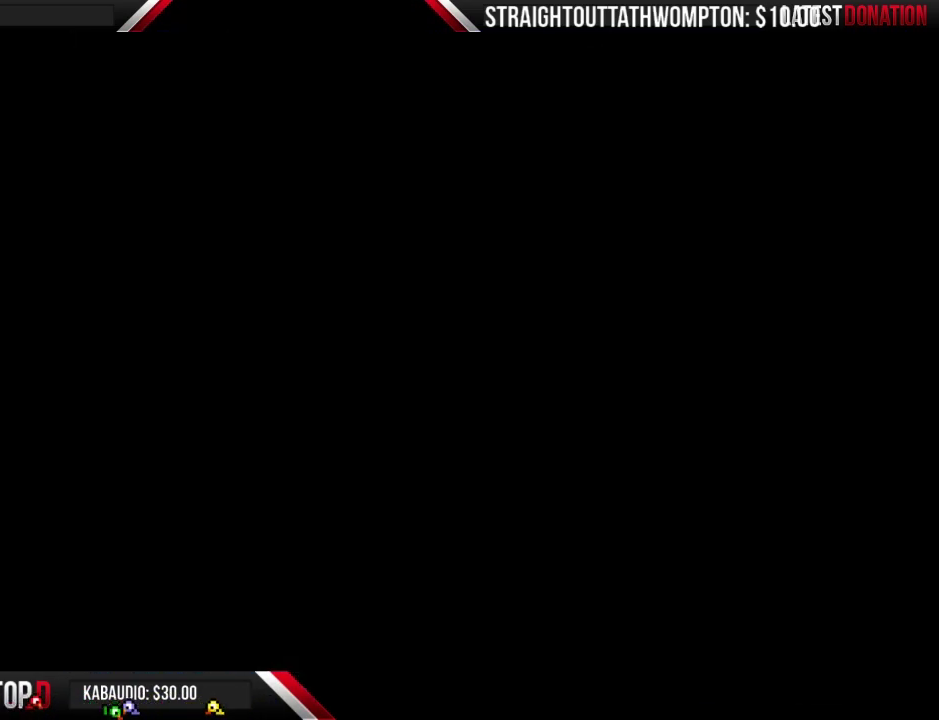
{"buttons": ["B", "DPAD_RIGHT"], "events": []}
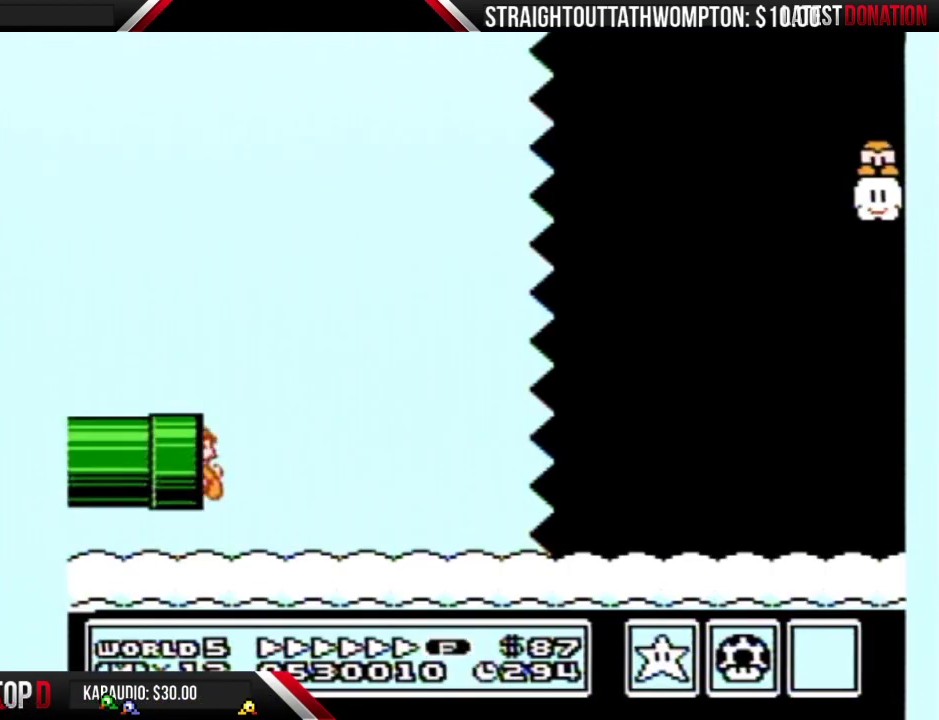
{"buttons": ["A", "B", "DPAD_RIGHT"], "events": [[400, "A", "down"]]}
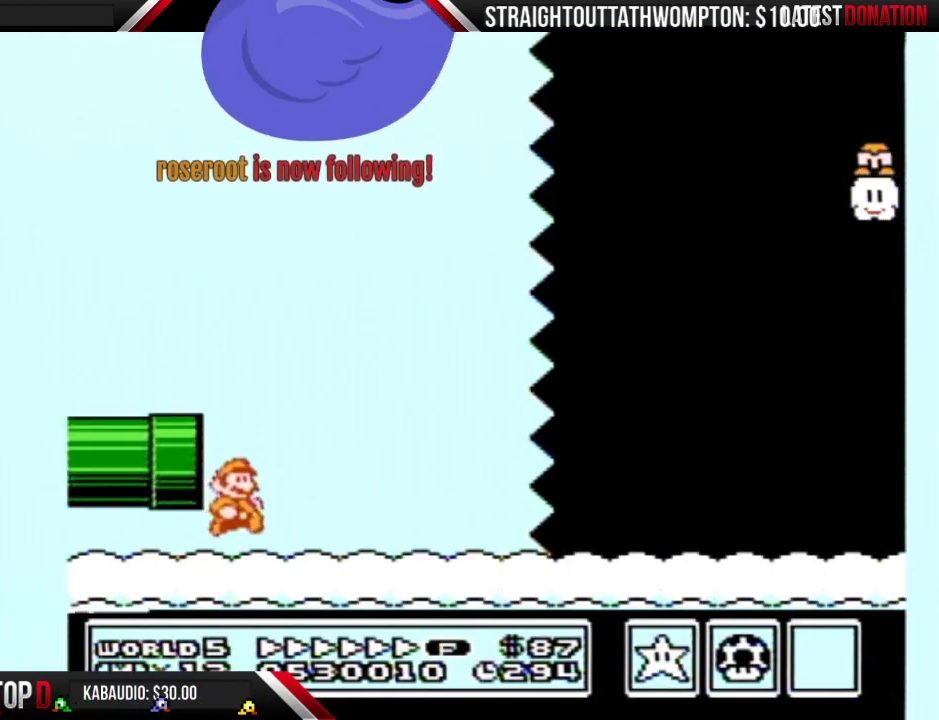
{"buttons": ["B", "DPAD_RIGHT"], "events": [[233, "A", "up"]]}
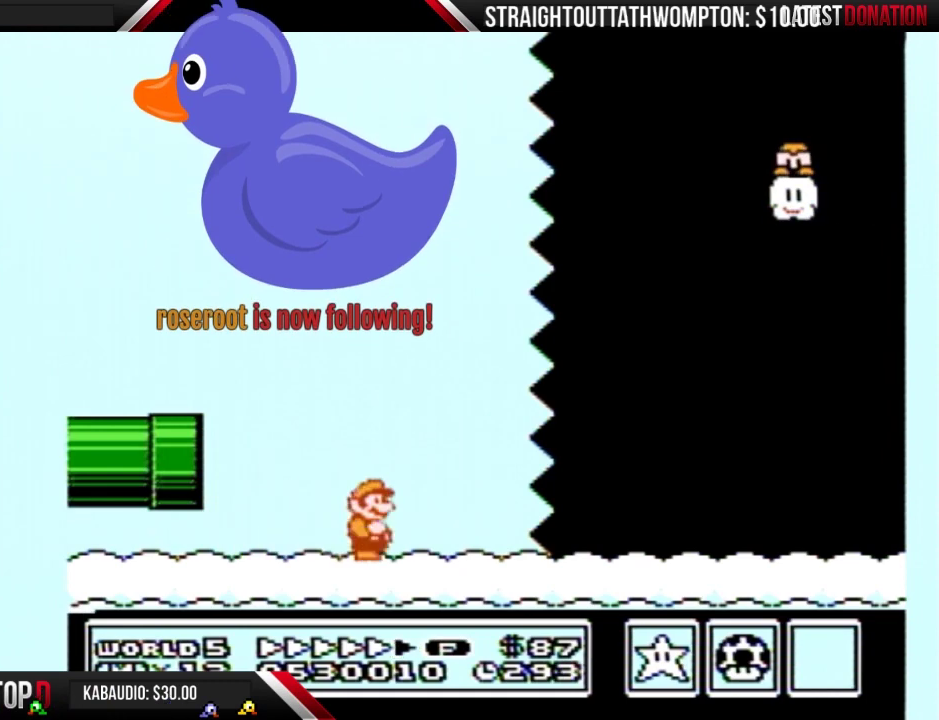
{"buttons": ["B", "DPAD_RIGHT"], "events": []}
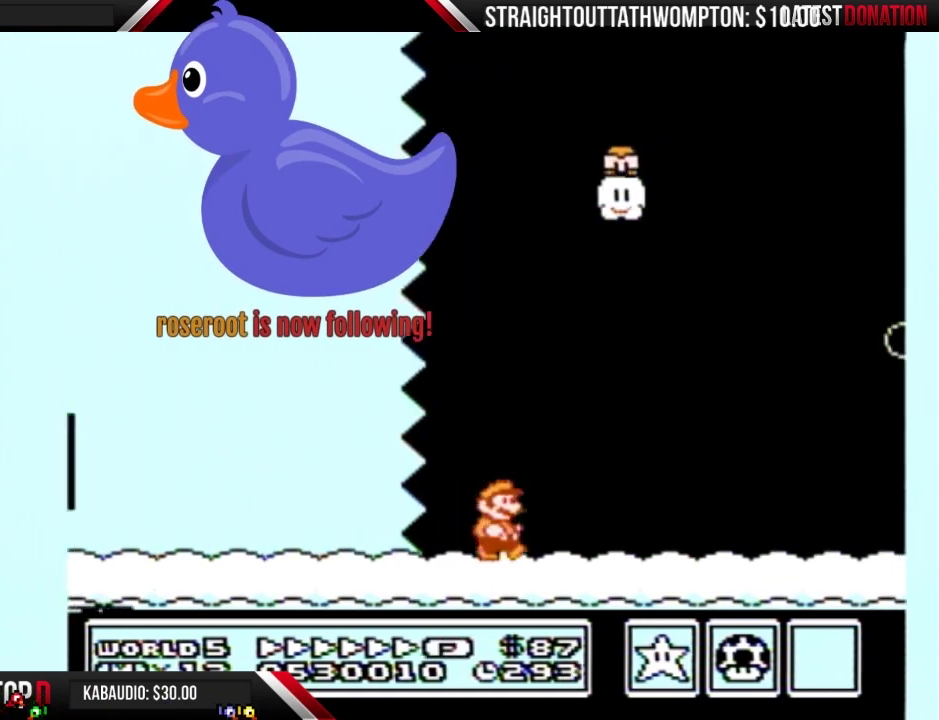
{"buttons": ["B", "DPAD_RIGHT"], "events": []}